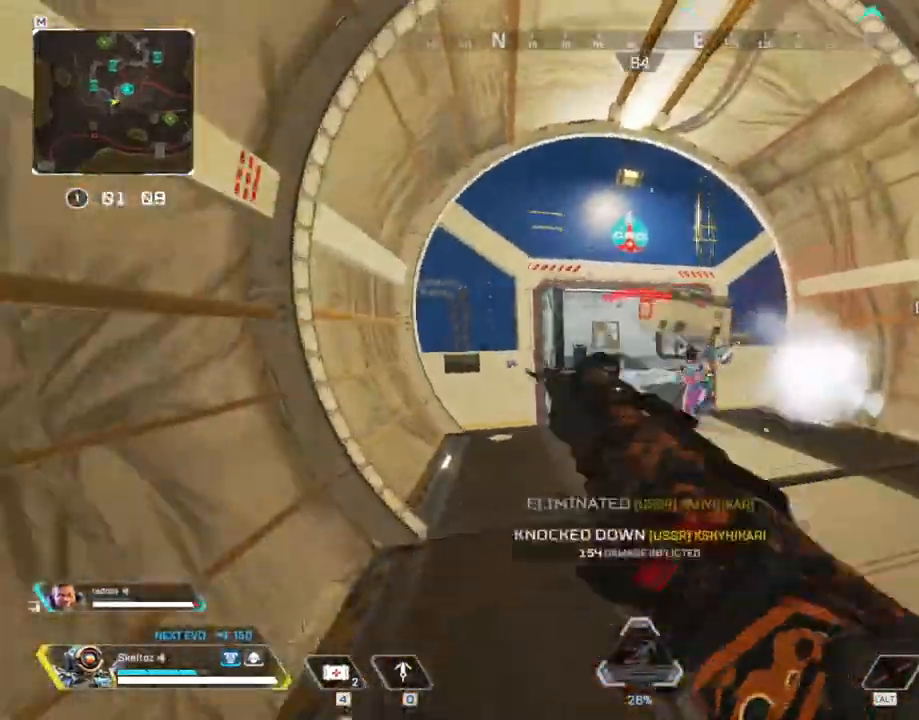
Gameplay with keyboard and mouse; each line is a JSON object with the keys and mouse buttons held at the frame after it. "events" lists presses ("down") and releases ("up") of "1", "2", "3", "4", "5", "a", "alt", "b", "c", "ctrl", "d", "e", "f", "g", "q", "r", "s", "shift", "space", "t", "tab", "tilde", "v", "w", "x", "z", "mouse_left", "mouse_wheel", "mouse_right", "mouse_mb4" and "mouse_mb5" between this image and that frame as [ms after this image, input, new state], when the widget could be followed in between. "mouse_left", "mouse_wheel", "mouse_right", "mouse_mb4", "mouse_mb5" = the "left", "wheel", "right", "mb4", "mb5" buttons of the "mouse" list. No other keys are recorded. "wheel" means that the mouse wheel is clicked or scrolled. Mouse movement is not recorded.
{"keys": ["shift", "w"], "mouse": [], "events": []}
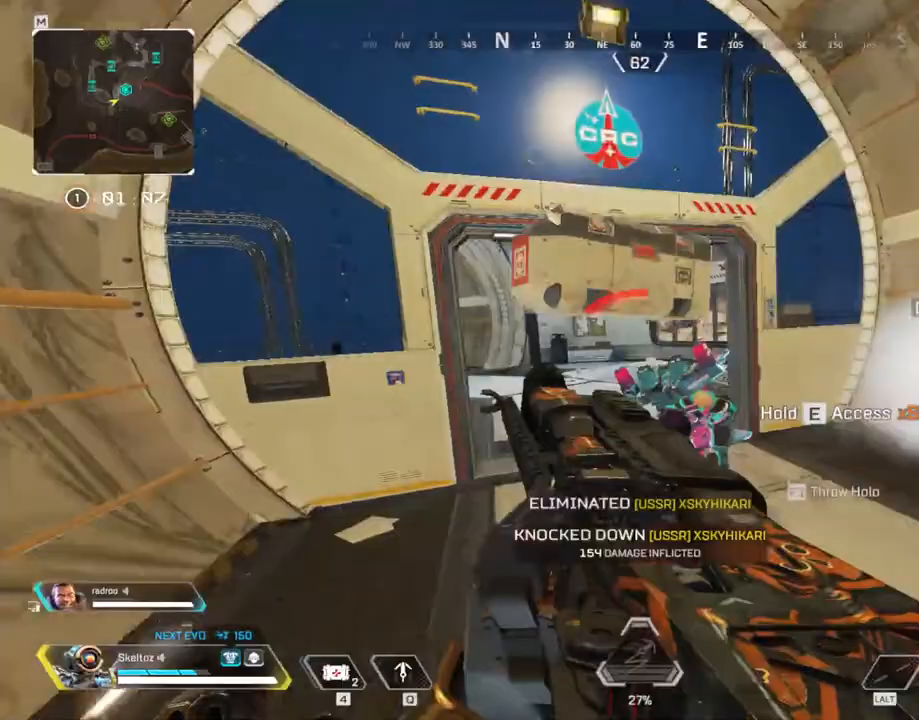
{"keys": ["s"], "mouse": [], "events": [[150, "shift", "up"], [217, "a", "down"], [250, "w", "up"], [317, "s", "down"], [500, "a", "up"]]}
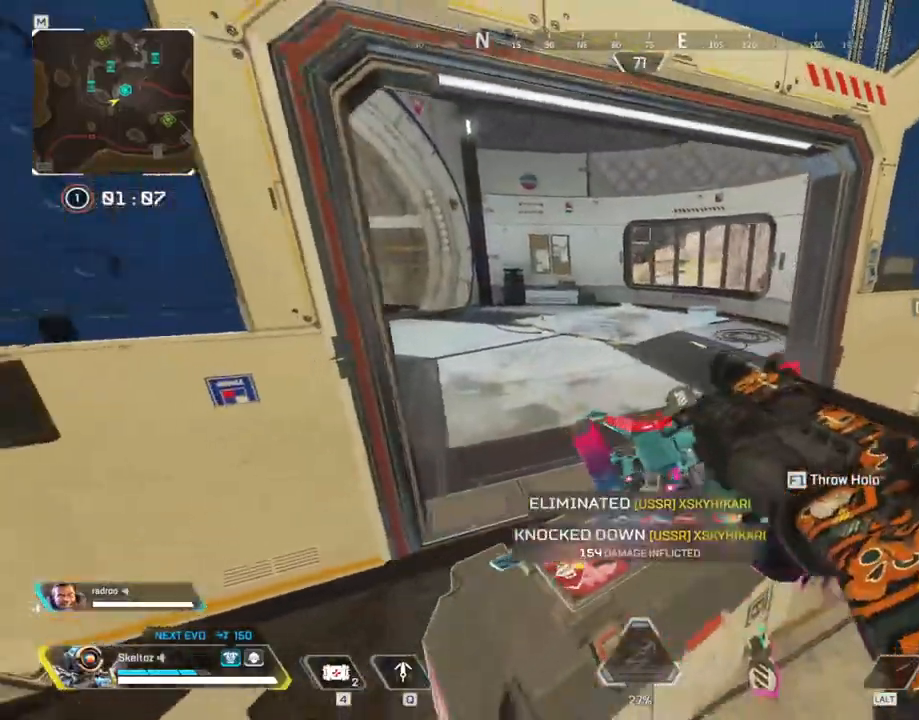
{"keys": ["e"], "mouse": [], "events": [[233, "e", "down"], [267, "s", "up"]]}
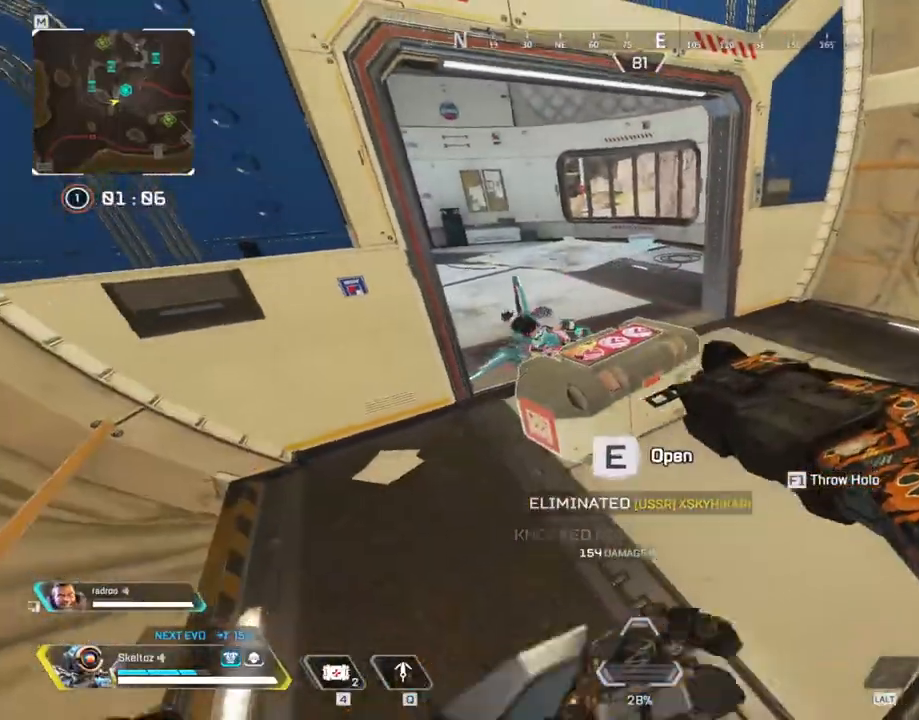
{"keys": ["a", "w"], "mouse": [], "events": [[333, "a", "down"], [333, "e", "up"], [333, "w", "down"]]}
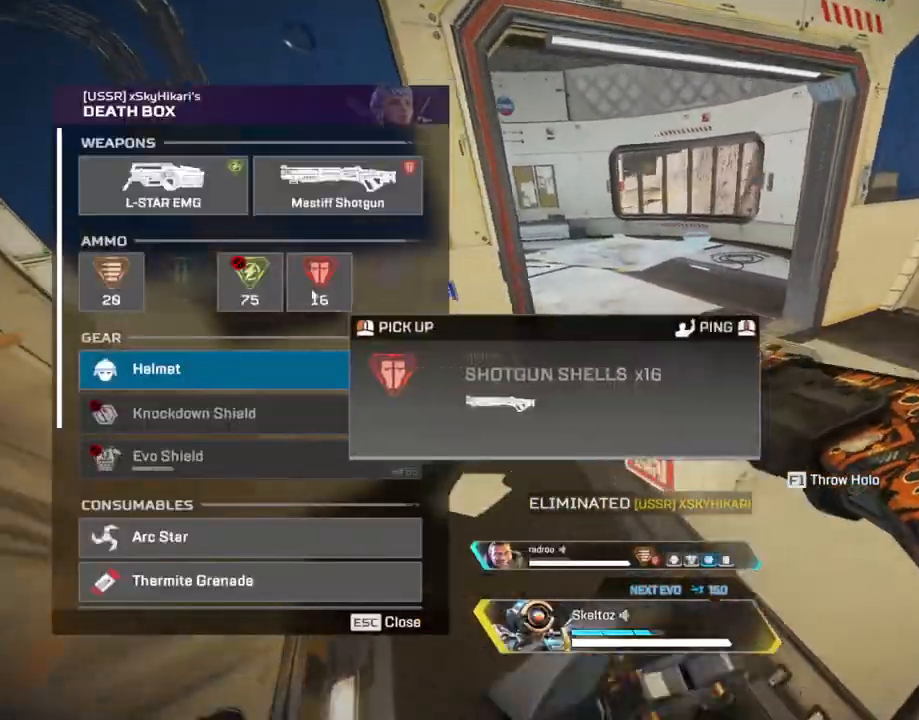
{"keys": ["s"], "mouse": [], "events": [[67, "a", "up"], [117, "d", "down"], [167, "w", "up"], [350, "mouse_left", "down"], [400, "mouse_left", "up"], [400, "s", "down"], [450, "d", "up"]]}
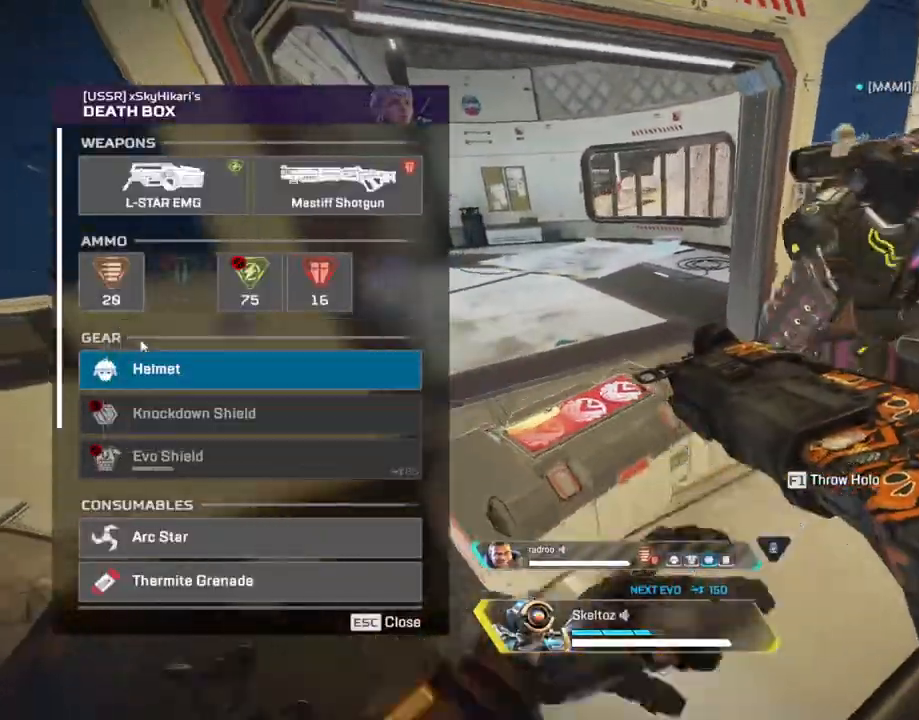
{"keys": ["d"], "mouse": [], "events": [[133, "a", "down"], [267, "s", "up"], [417, "d", "down"], [417, "mouse_left", "down"], [467, "a", "up"], [500, "mouse_left", "up"]]}
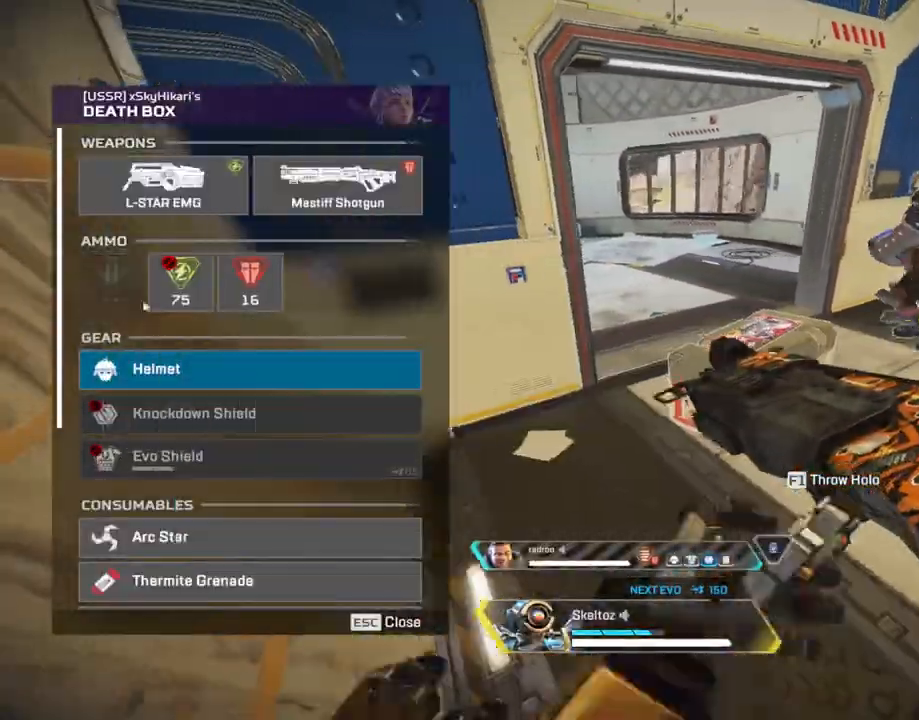
{"keys": ["a"], "mouse": [], "events": [[233, "a", "down"], [233, "d", "up"], [383, "mouse_left", "down"], [483, "mouse_left", "up"]]}
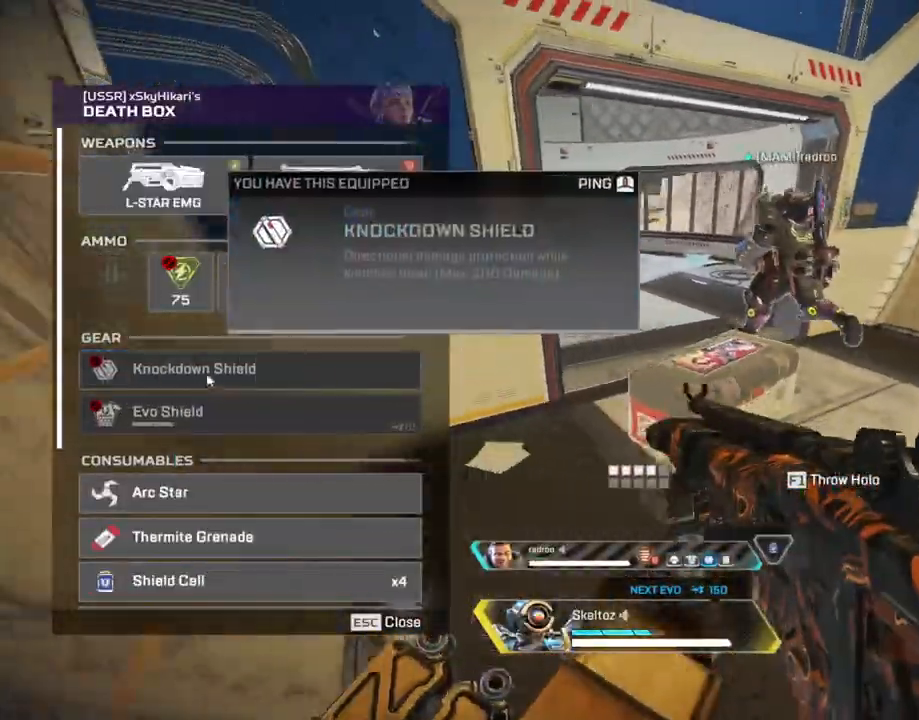
{"keys": ["a"], "mouse": [], "events": [[67, "a", "up"], [67, "d", "down"], [483, "a", "down"], [500, "d", "up"]]}
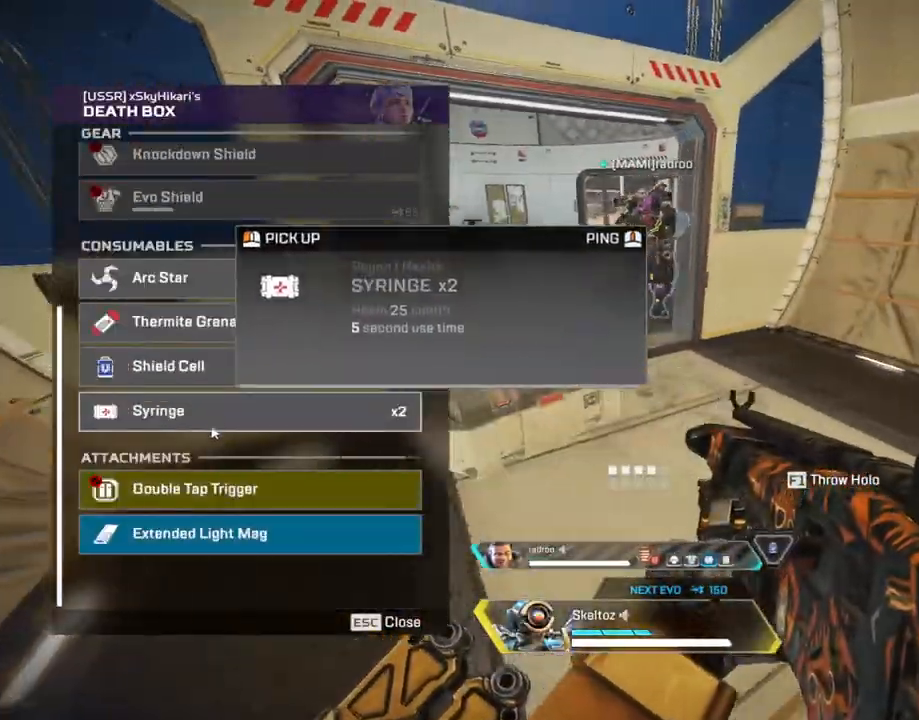
{"keys": ["d"], "mouse": [], "events": [[217, "w", "down"], [367, "a", "up"], [367, "d", "down"], [367, "w", "up"], [467, "mouse_left", "down"], [500, "mouse_left", "up"]]}
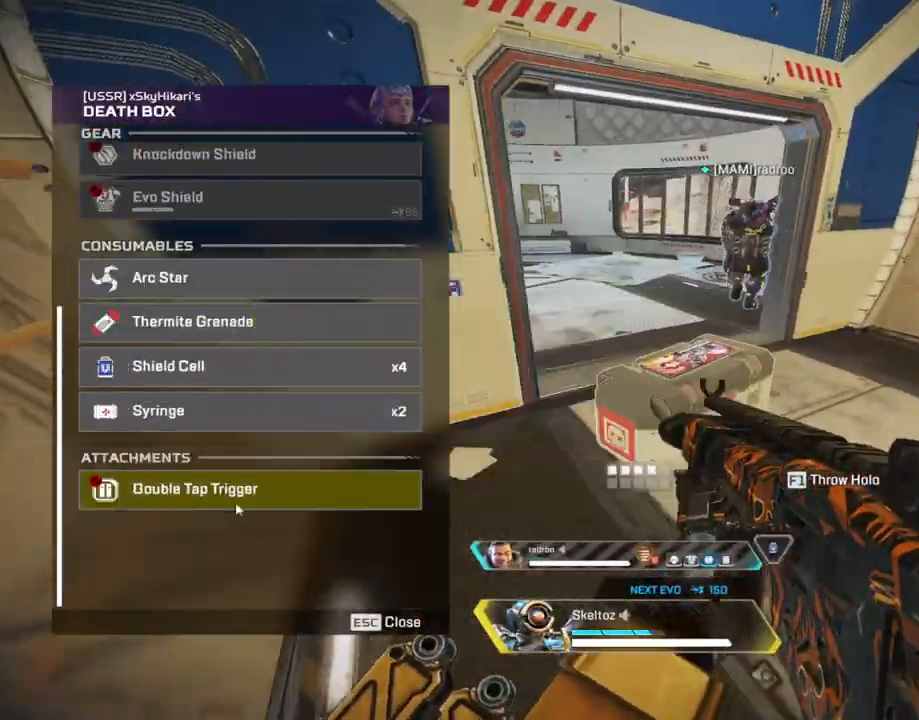
{"keys": ["d"], "mouse": ["left"], "events": [[100, "d", "up"], [200, "a", "down"], [200, "mouse_left", "down"], [283, "mouse_left", "up"], [383, "mouse_left", "down"], [433, "mouse_left", "up"], [483, "a", "up"], [483, "d", "down"], [483, "mouse_left", "down"]]}
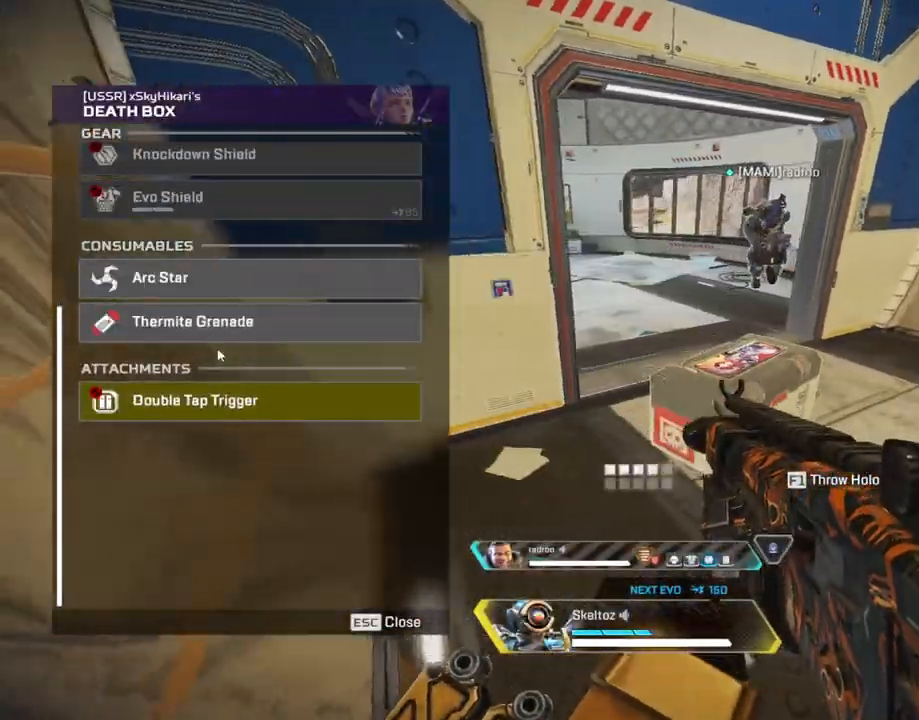
{"keys": ["shift", "w"], "mouse": [], "events": [[67, "mouse_left", "up"], [250, "w", "down"], [300, "d", "up"], [300, "mouse_mb4", "down"], [400, "mouse_mb4", "up"], [483, "shift", "down"]]}
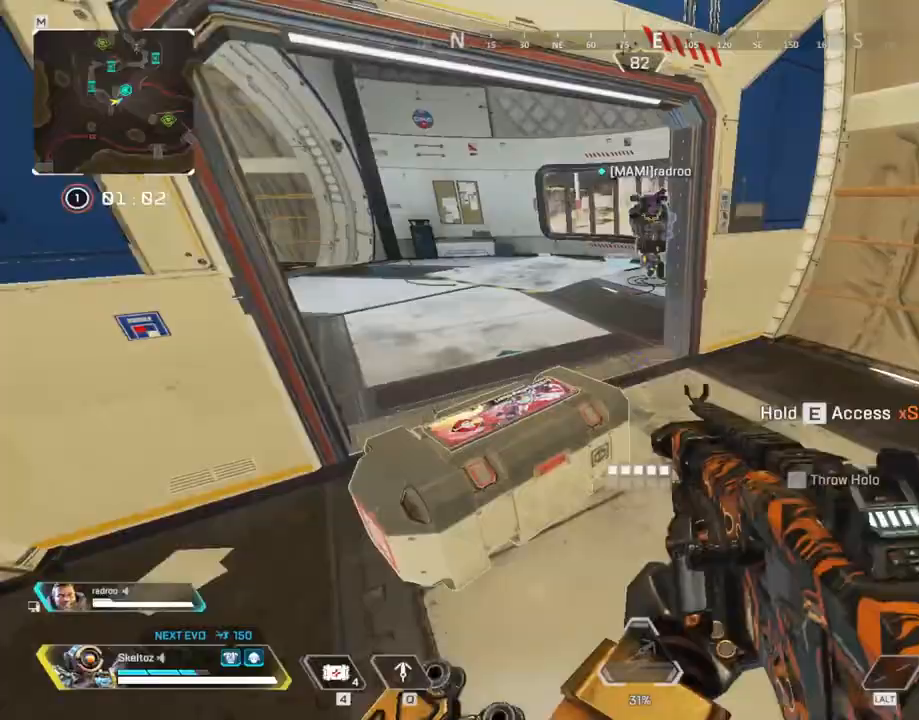
{"keys": ["2", "w"], "mouse": [], "events": [[133, "shift", "up"], [317, "1", "down"], [417, "1", "up"], [500, "2", "down"]]}
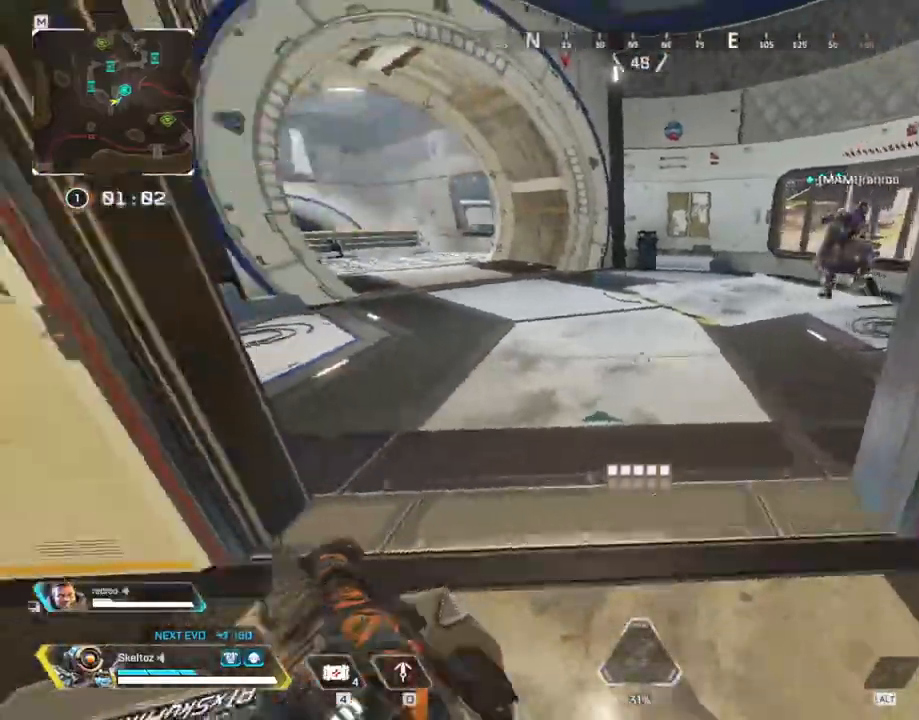
{"keys": ["r", "shift", "w"], "mouse": [], "events": [[150, "2", "up"], [433, "r", "down"], [450, "shift", "down"]]}
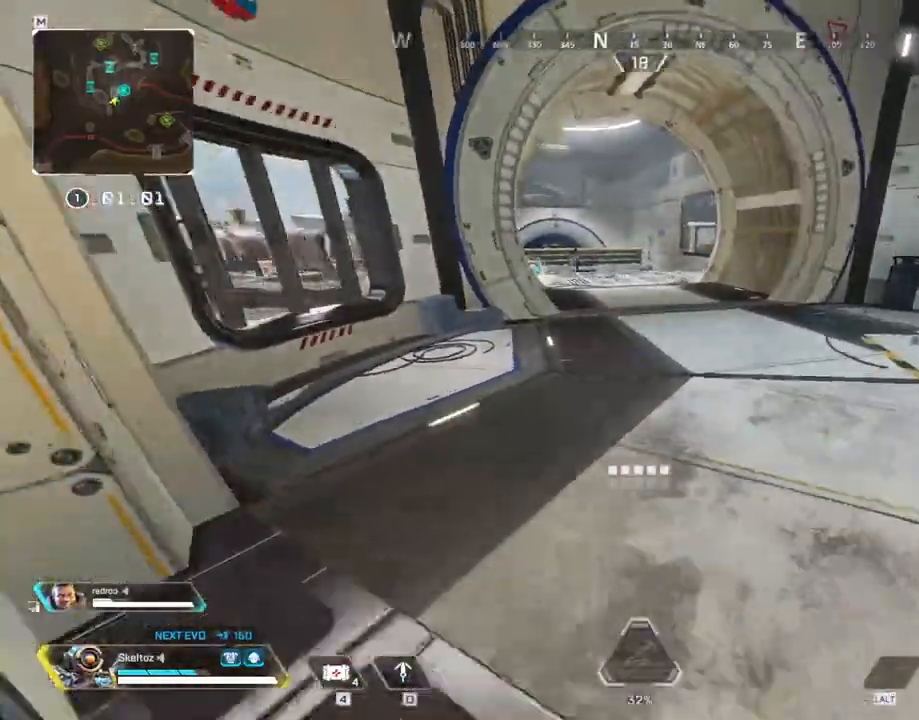
{"keys": ["shift", "w"], "mouse": [], "events": [[17, "r", "up"], [117, "r", "down"], [217, "r", "up"]]}
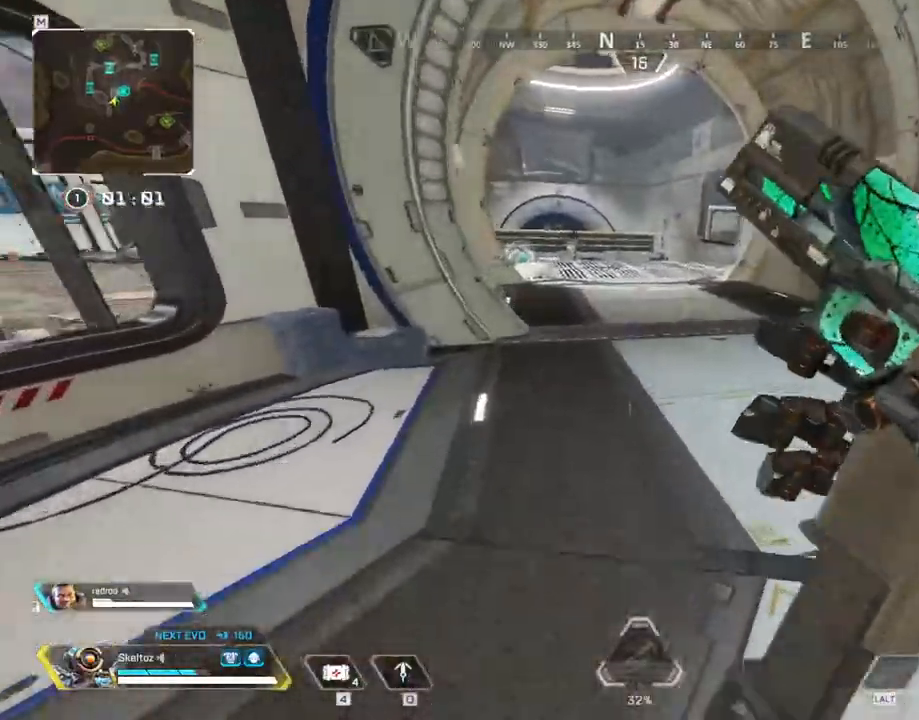
{"keys": ["ctrl", "w"], "mouse": [], "events": [[233, "shift", "up"], [417, "ctrl", "down"]]}
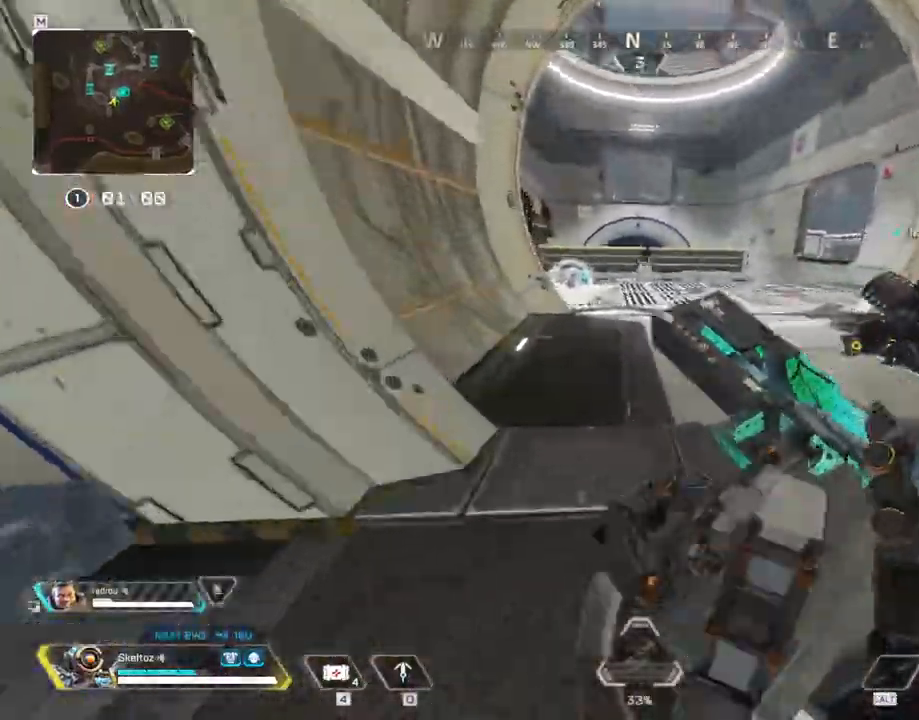
{"keys": ["a", "w"], "mouse": [], "events": [[200, "space", "down"], [283, "ctrl", "up"], [367, "space", "up"], [483, "a", "down"]]}
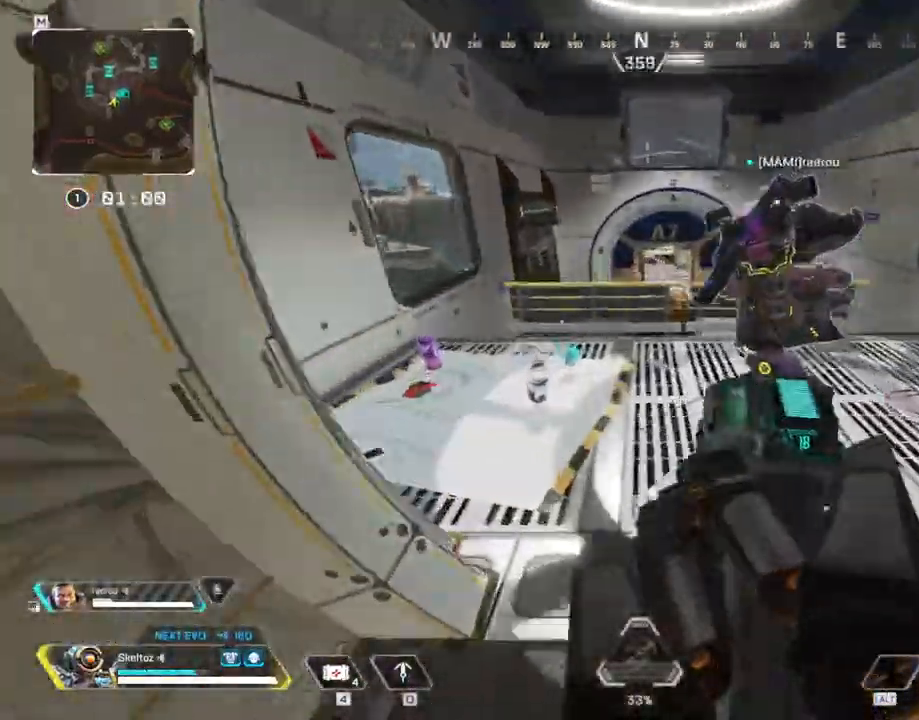
{"keys": ["shift", "w"], "mouse": [], "events": [[150, "a", "up"], [467, "shift", "down"]]}
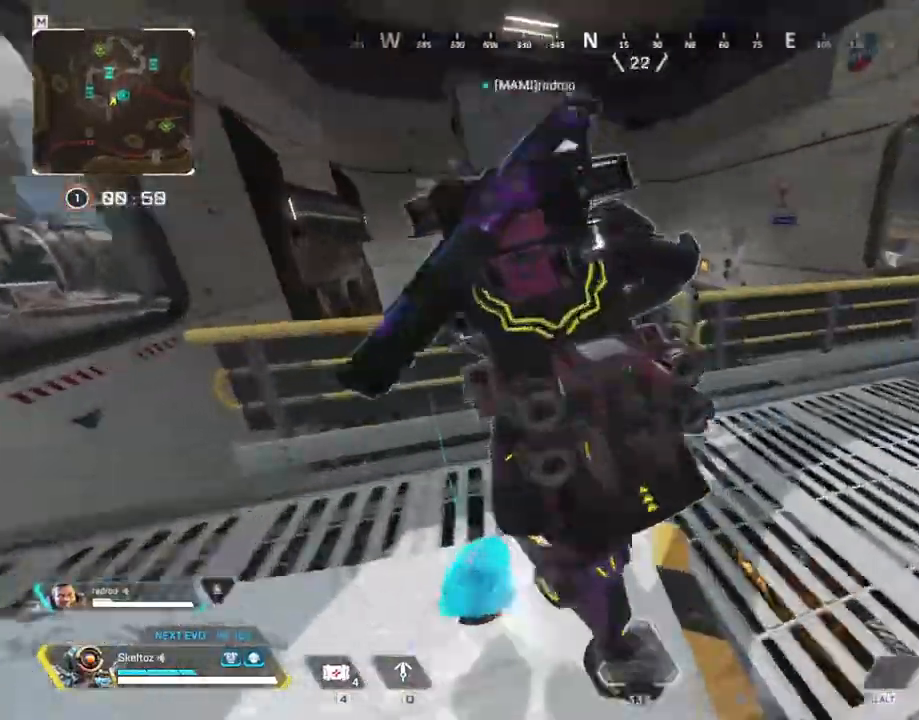
{"keys": ["d", "w"], "mouse": [], "events": [[200, "space", "down"], [367, "shift", "up"], [417, "space", "up"], [500, "d", "down"]]}
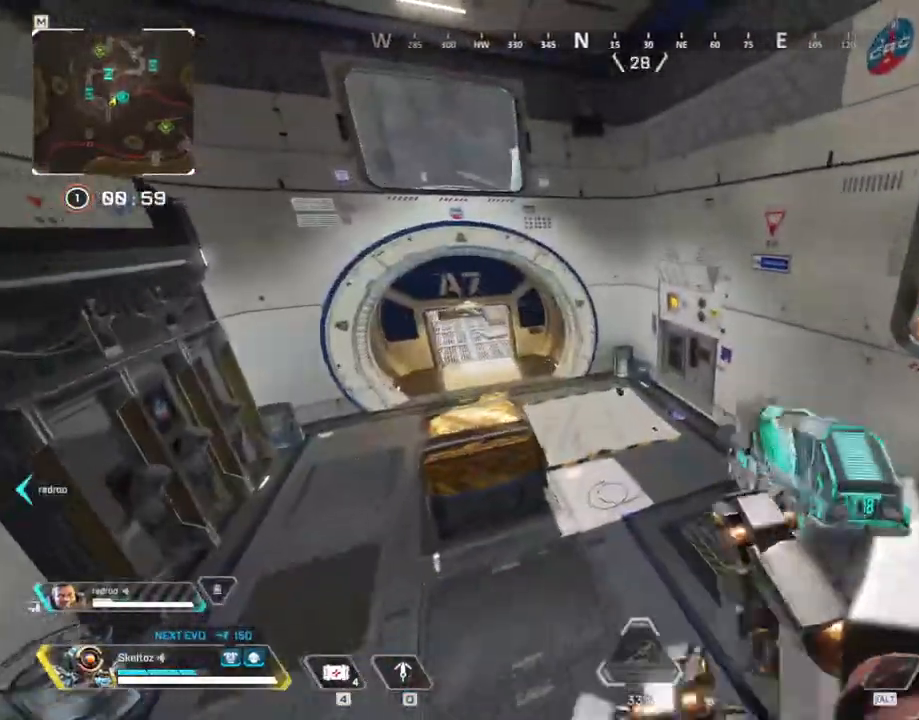
{"keys": ["shift", "w"], "mouse": [], "events": [[200, "d", "up"], [483, "shift", "down"]]}
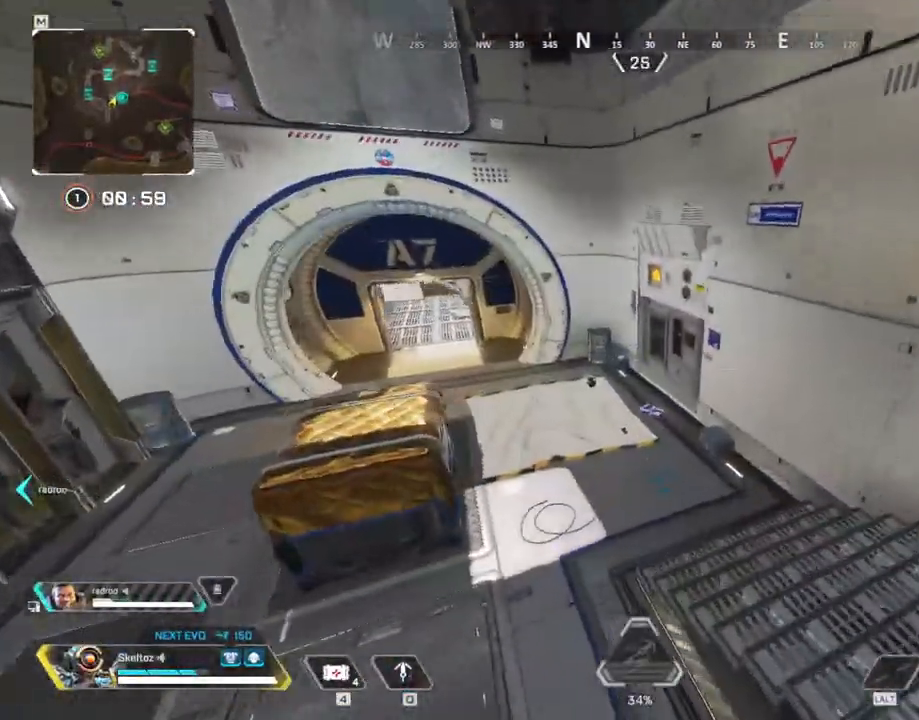
{"keys": ["shift", "w"], "mouse": [], "events": []}
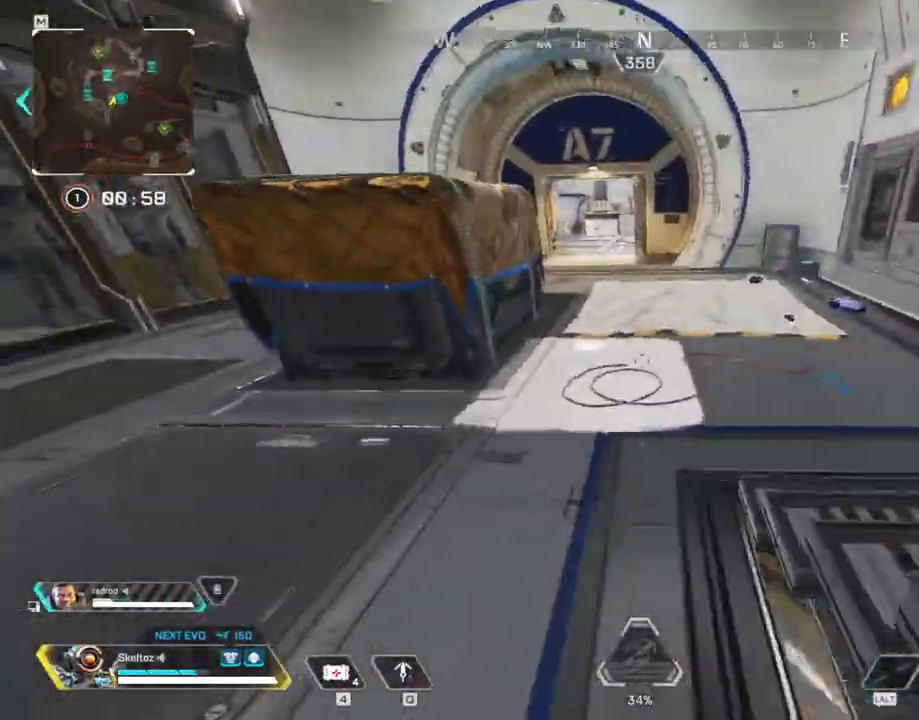
{"keys": ["w"], "mouse": [], "events": [[417, "shift", "up"]]}
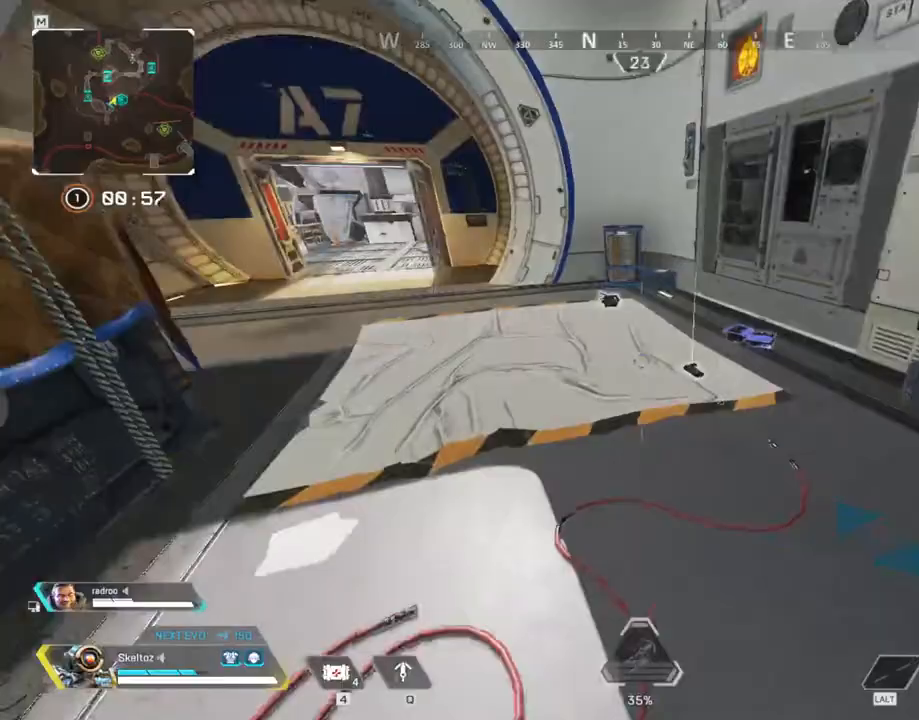
{"keys": ["e", "s"], "mouse": [], "events": [[200, "e", "down"], [233, "w", "up"], [467, "s", "down"]]}
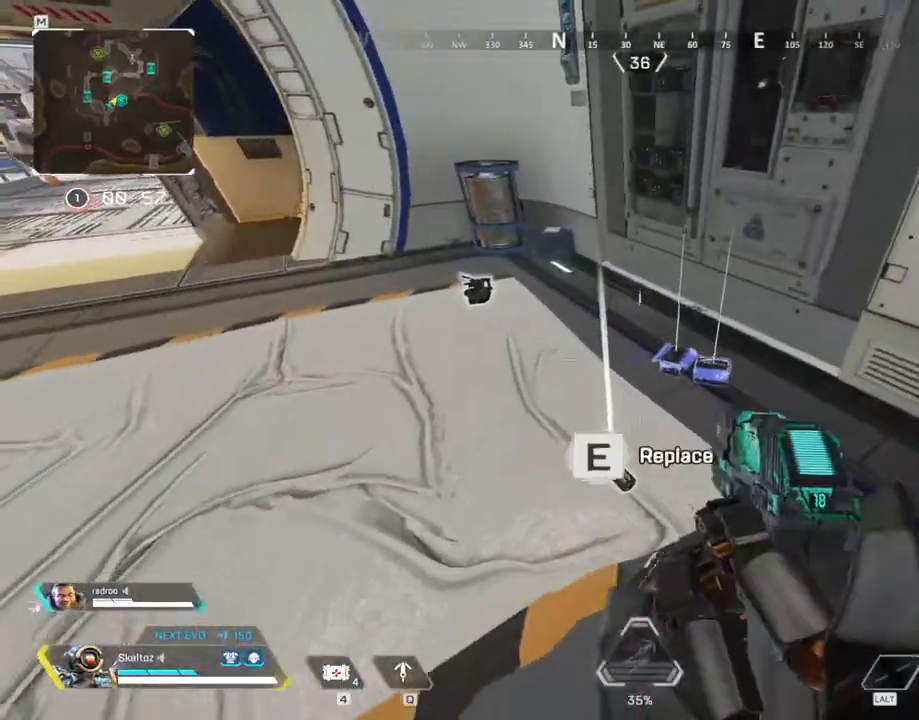
{"keys": ["w"], "mouse": [], "events": [[17, "e", "up"], [167, "s", "up"], [217, "a", "down"], [300, "w", "down"], [350, "a", "up"]]}
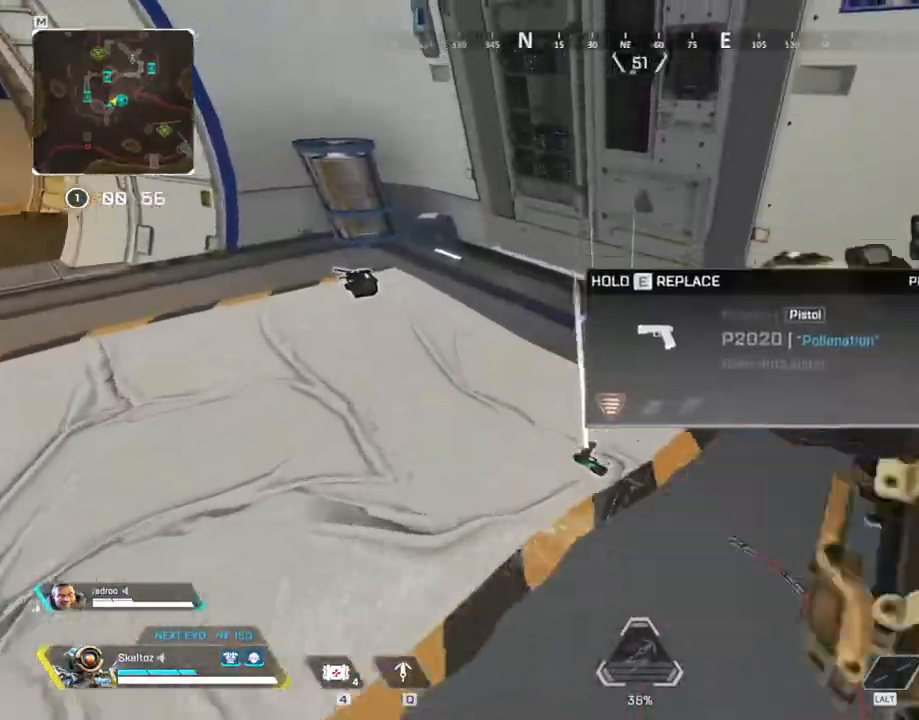
{"keys": ["a"], "mouse": [], "events": [[83, "e", "down"], [183, "a", "down"], [183, "e", "up"], [267, "e", "down"], [267, "w", "up"], [367, "e", "up"]]}
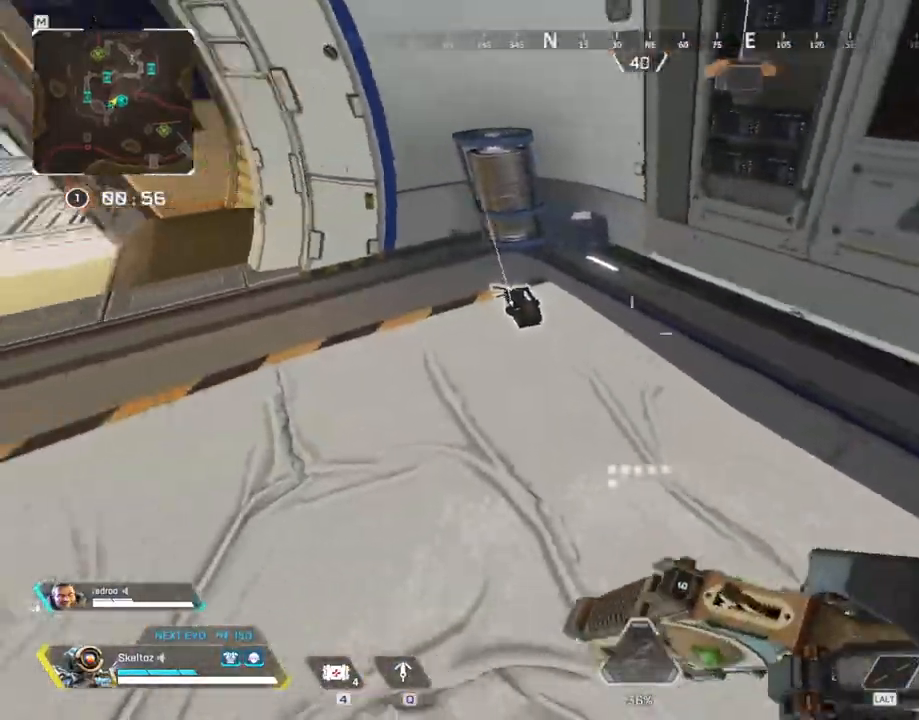
{"keys": ["shift", "w"], "mouse": [], "events": [[50, "w", "down"], [150, "a", "up"], [183, "shift", "down"], [283, "e", "down"], [433, "e", "up"]]}
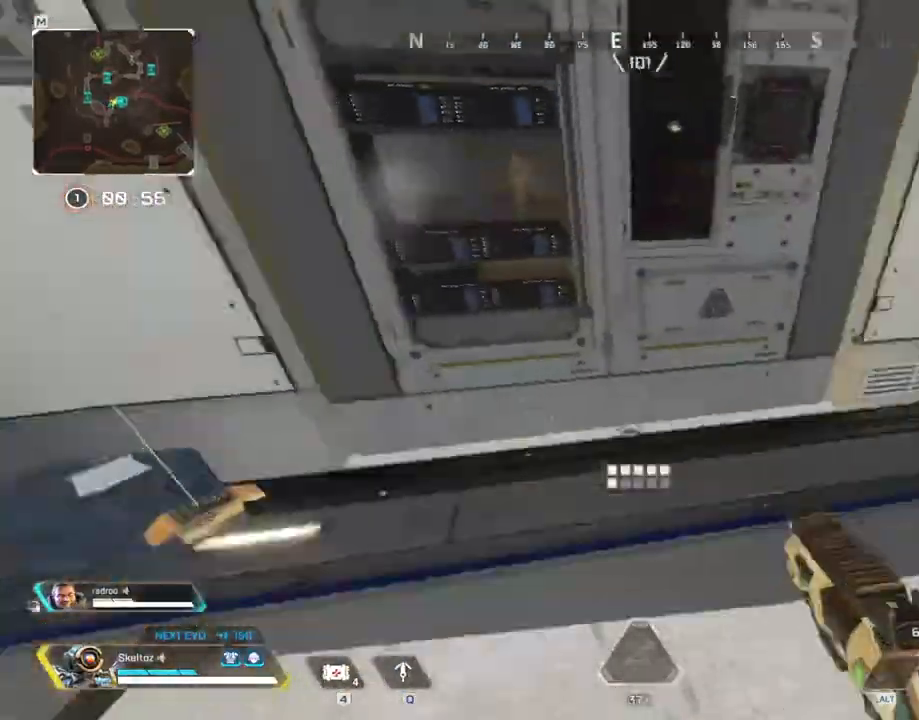
{"keys": ["w"], "mouse": [], "events": [[483, "shift", "up"]]}
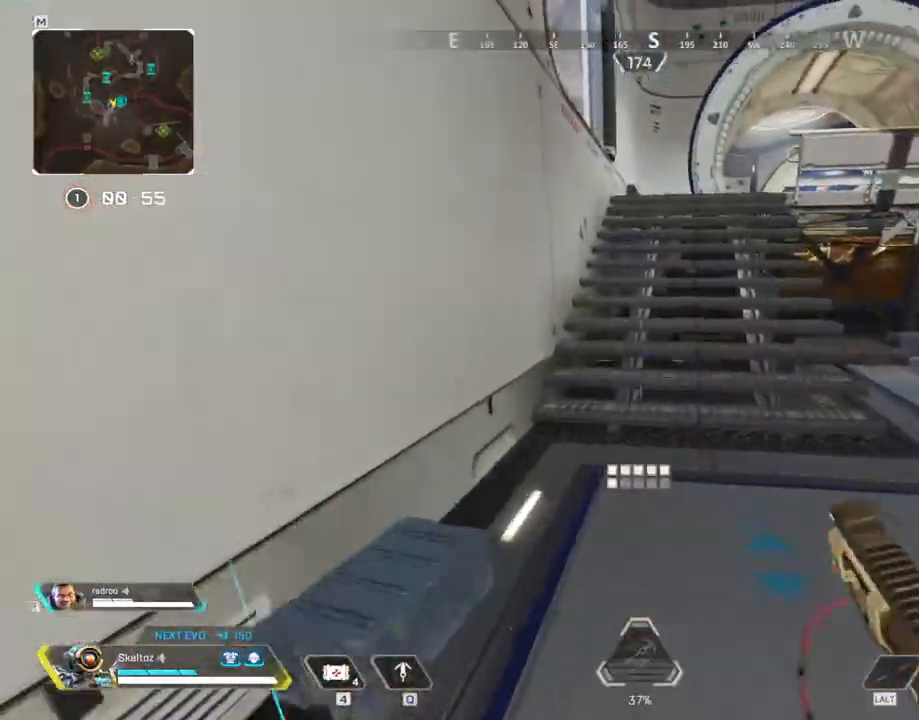
{"keys": ["ctrl", "space", "w"], "mouse": [], "events": [[183, "ctrl", "down"], [300, "mouse_mb4", "down"], [467, "mouse_mb4", "up"], [467, "space", "down"]]}